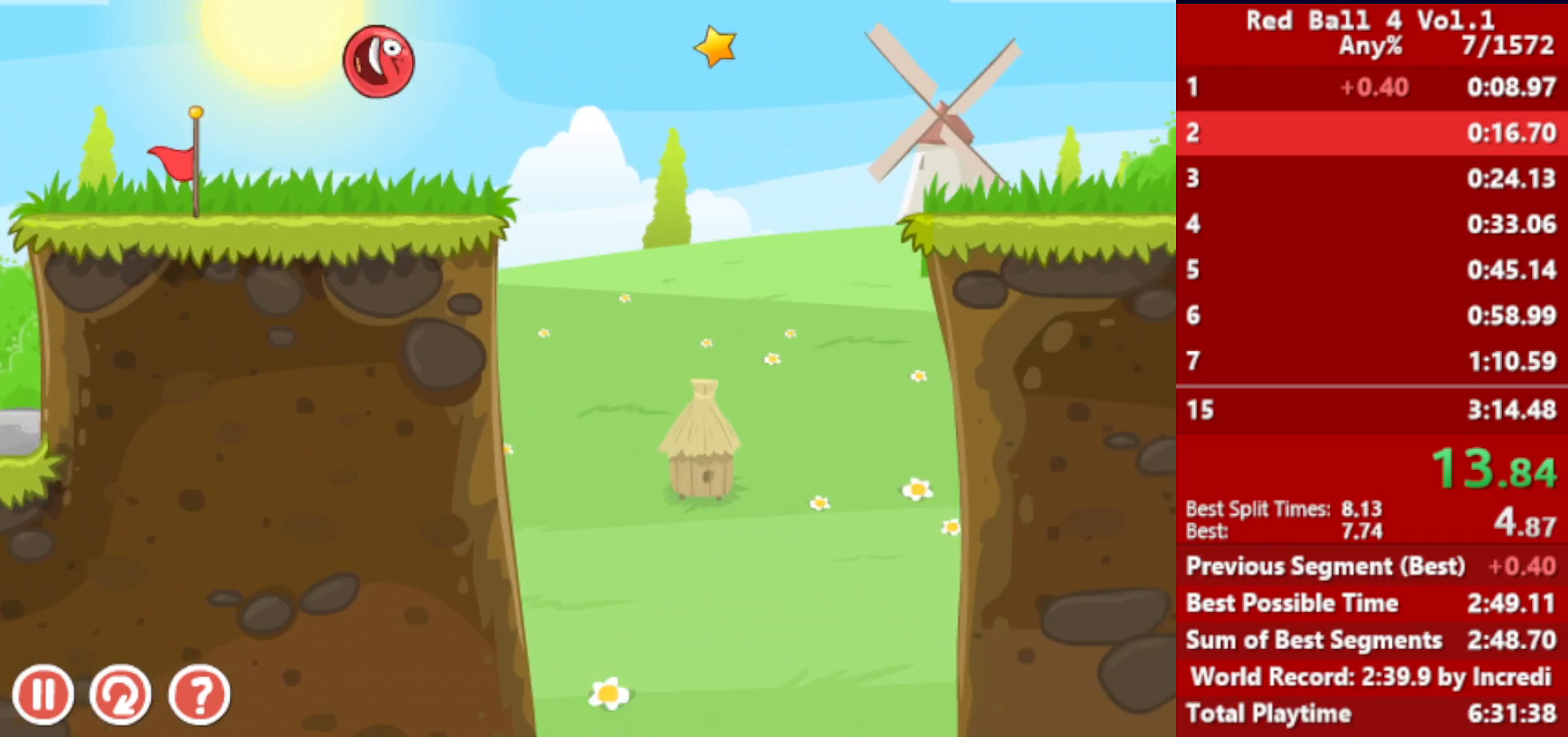
Gameplay with keyboard; each line is a JSON object with the keys held at the frame after it. "events" lists presses ("down") and releases ("up") of "down", "left", "p", "r", "right" and "up" between this image and that frame as [ms after this image, input, new state], when the widget could be followed in between. No other keys are recorded. Mouse input is not recorded.
{"keys": ["right"], "events": [[217, "up", "up"]]}
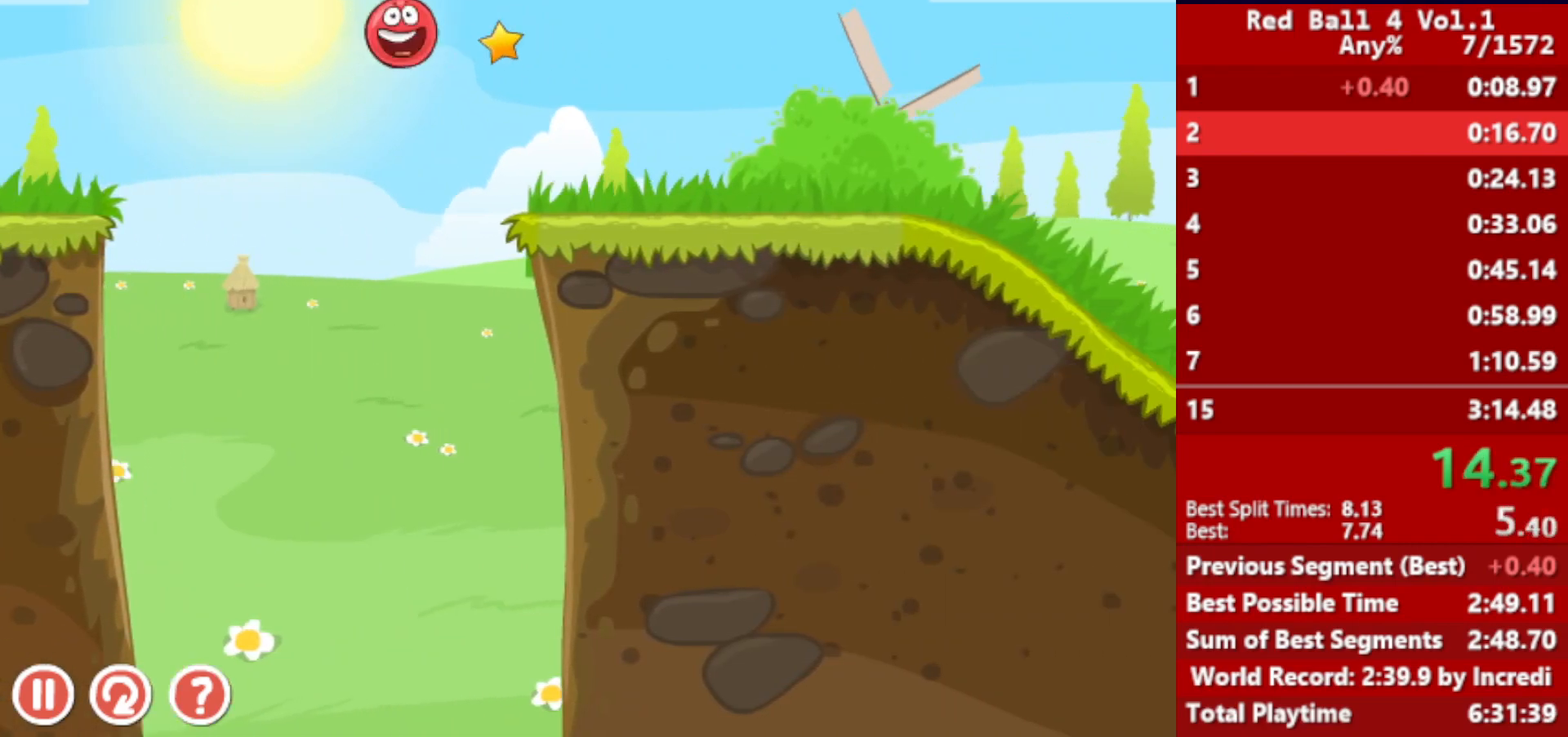
{"keys": ["right"], "events": []}
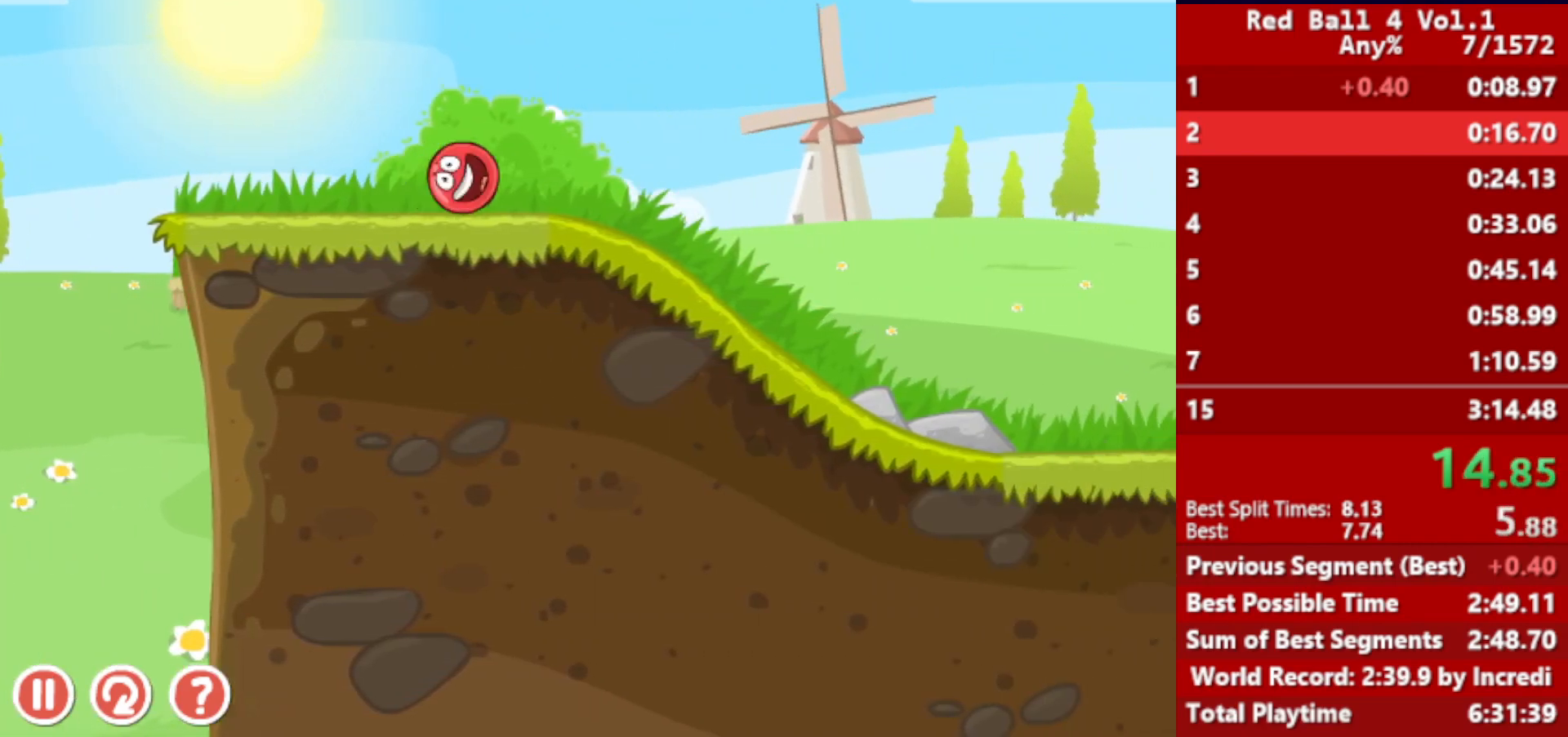
{"keys": ["right", "up"], "events": [[17, "up", "down"]]}
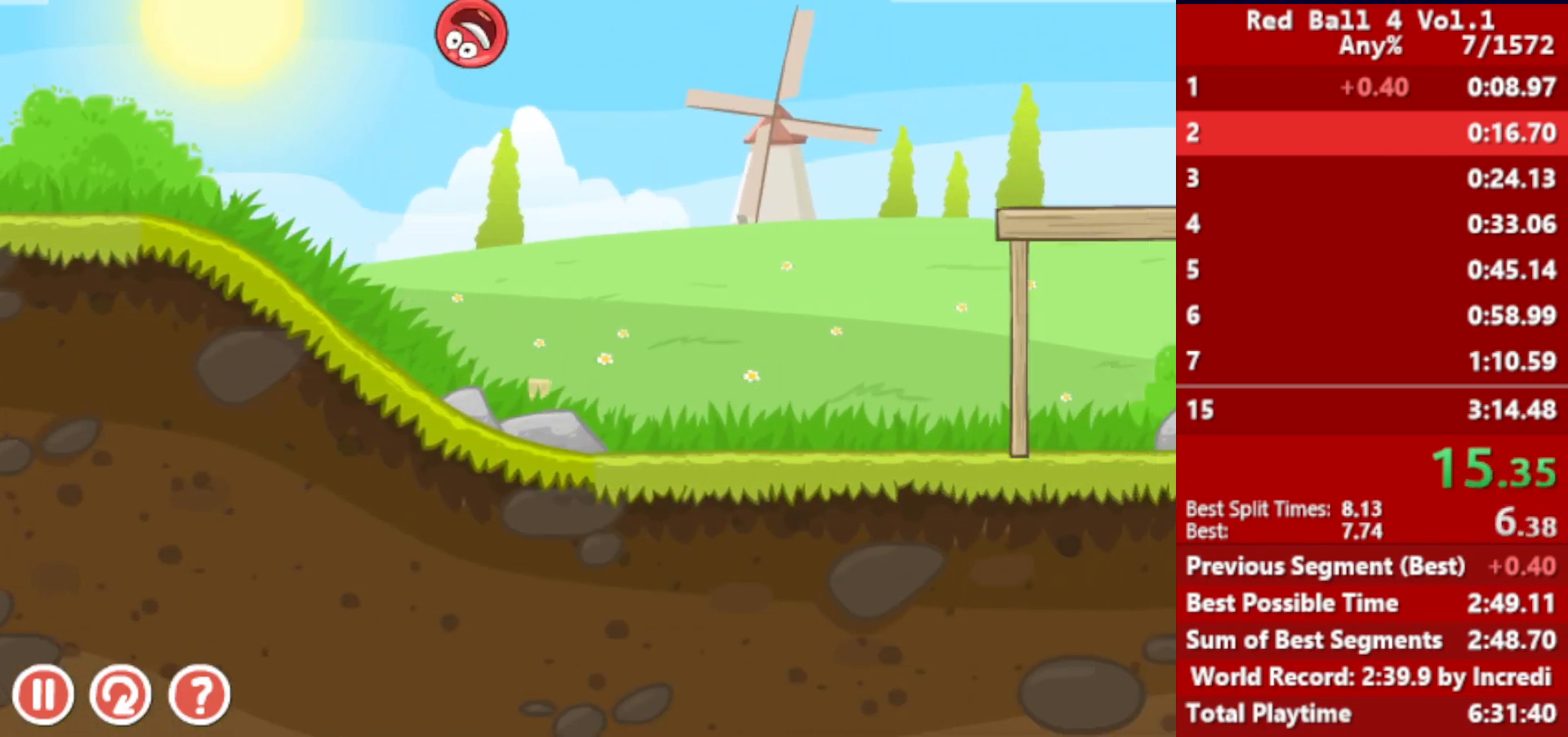
{"keys": ["right"], "events": [[33, "up", "up"]]}
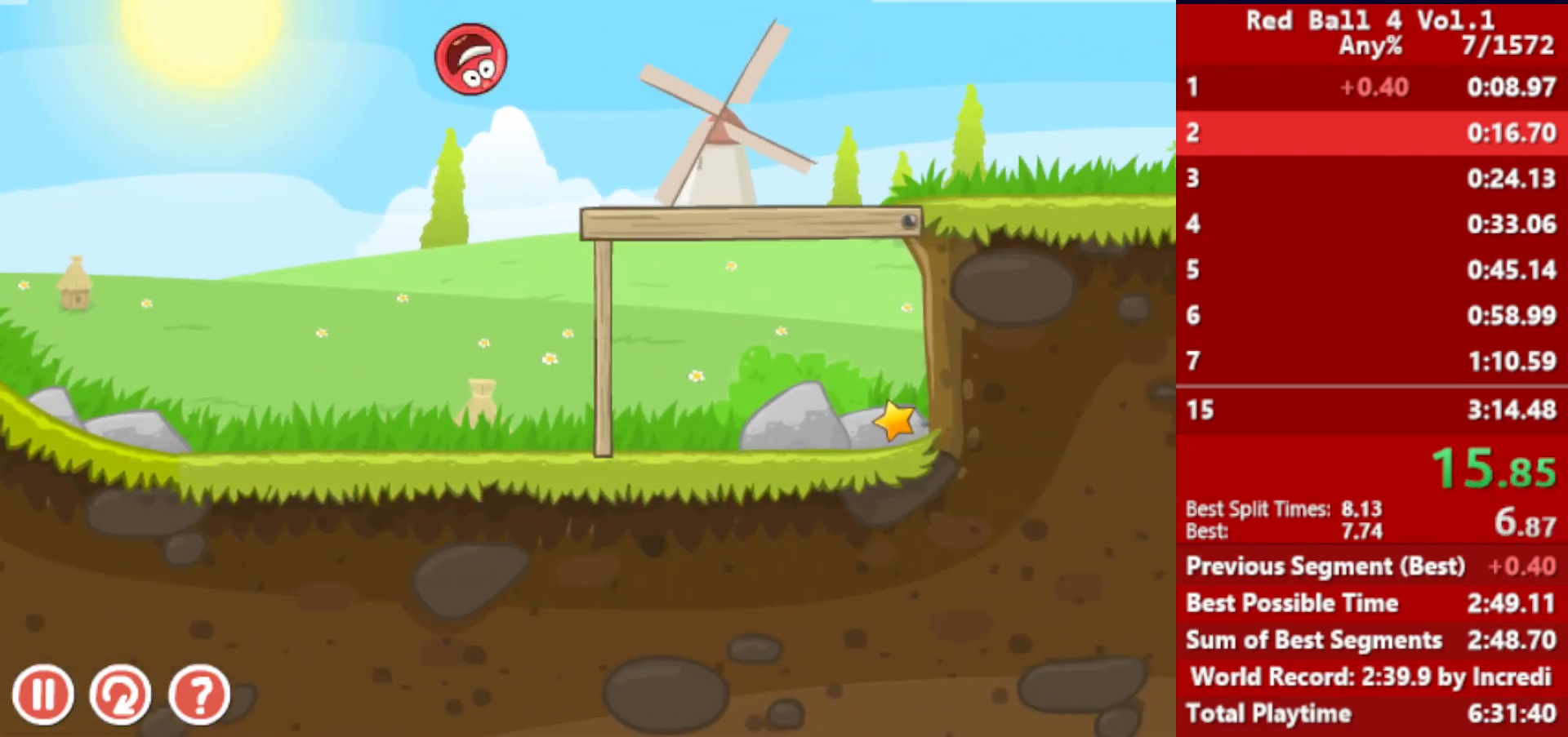
{"keys": ["right"], "events": []}
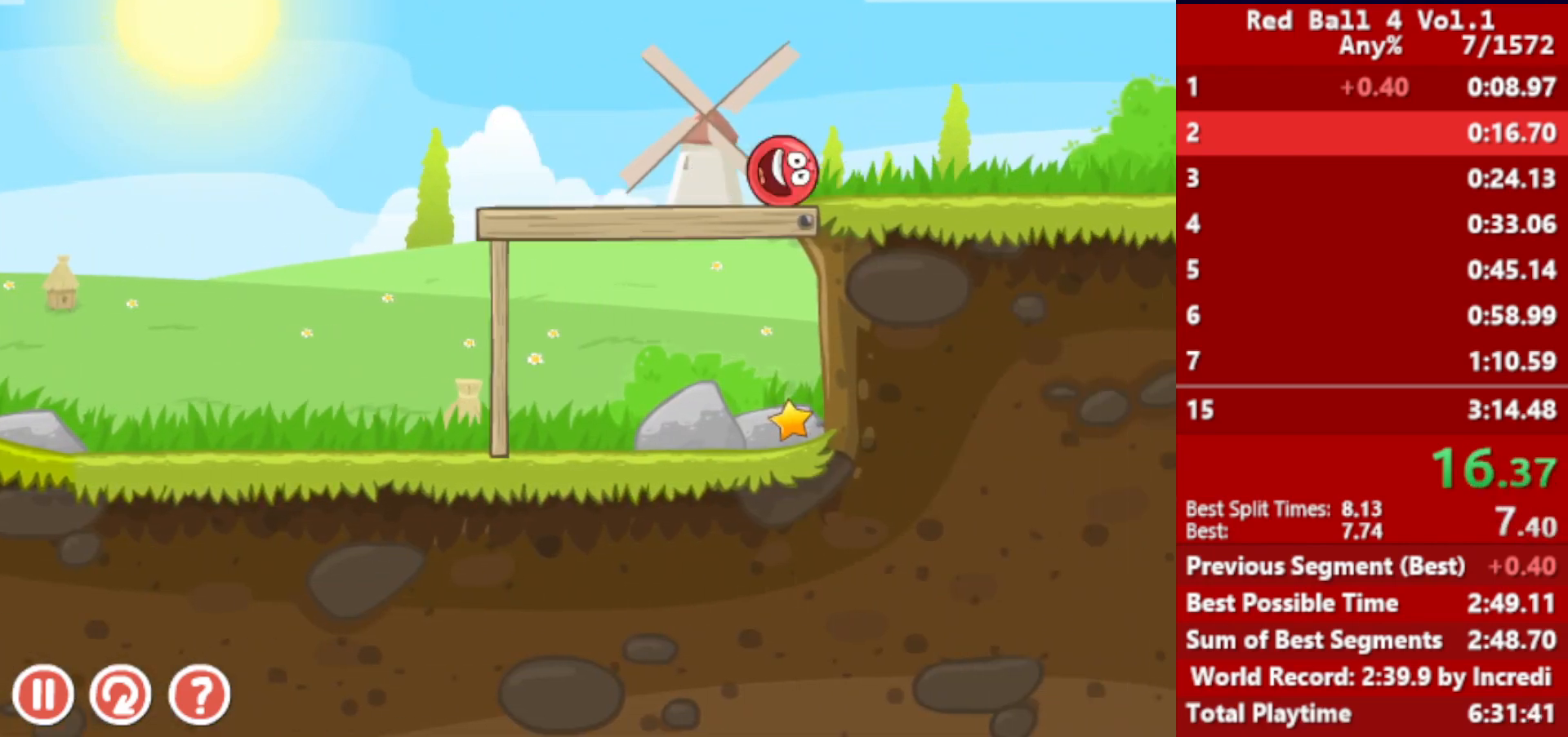
{"keys": ["right"], "events": []}
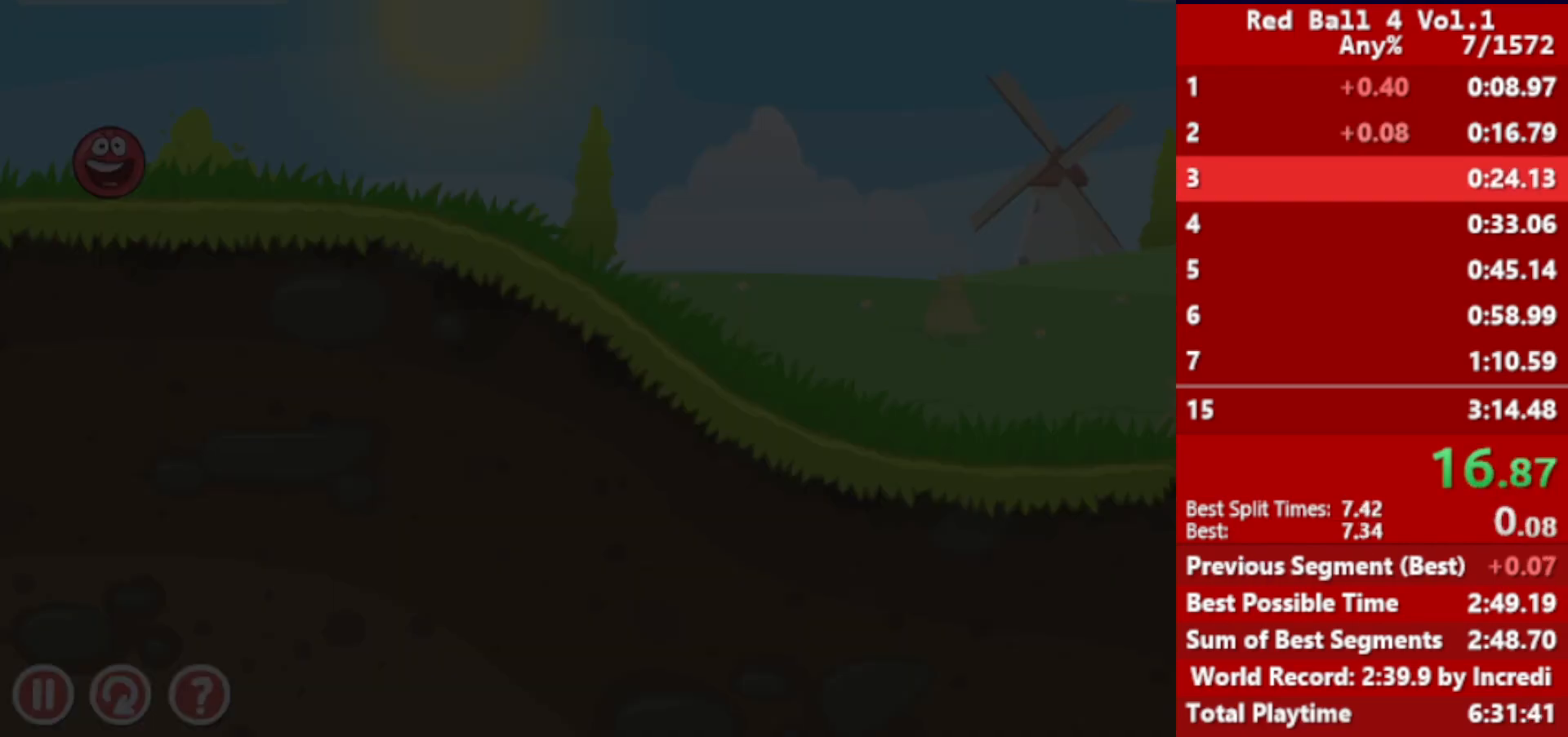
{"keys": ["right"], "events": []}
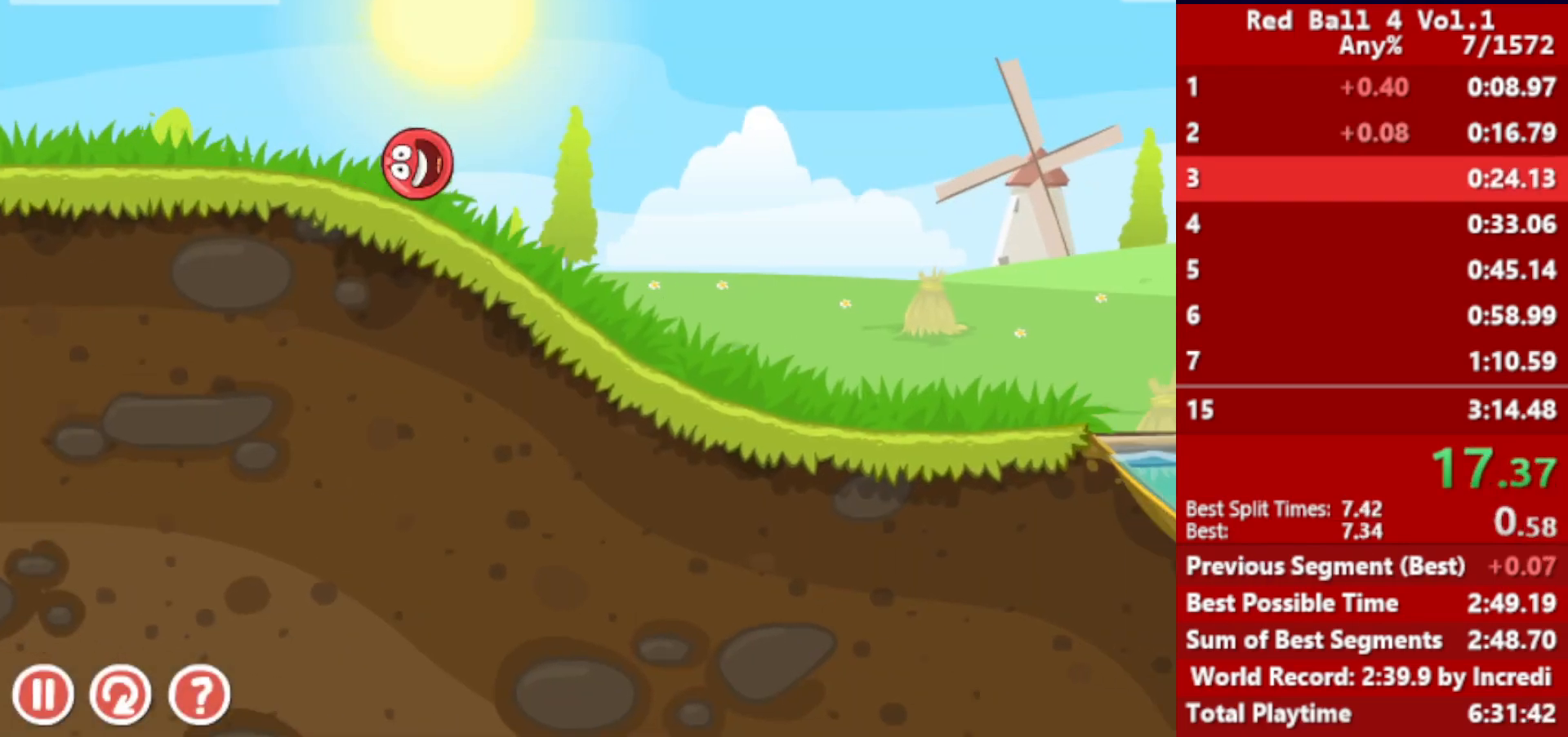
{"keys": ["right"], "events": []}
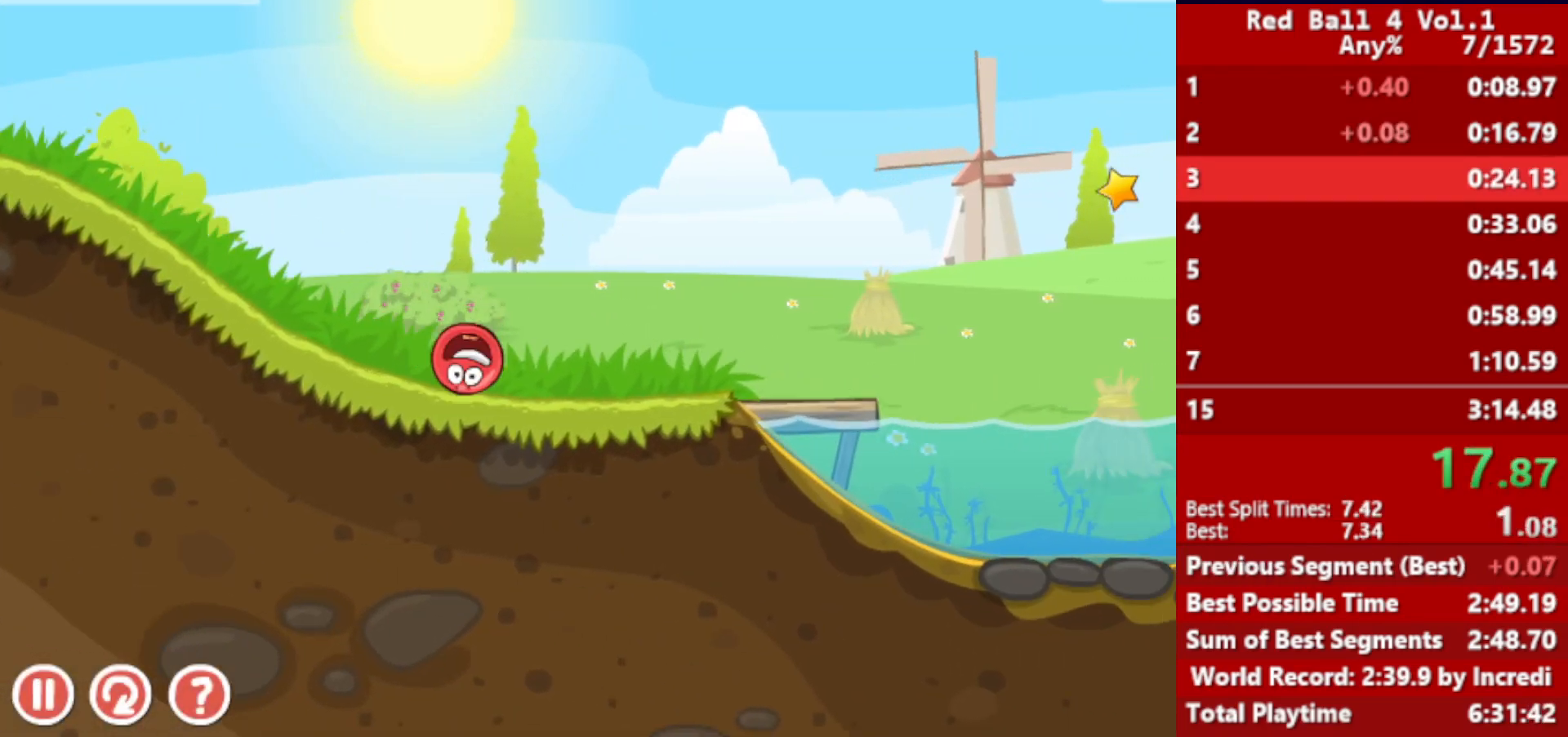
{"keys": ["right", "up"], "events": [[200, "up", "down"]]}
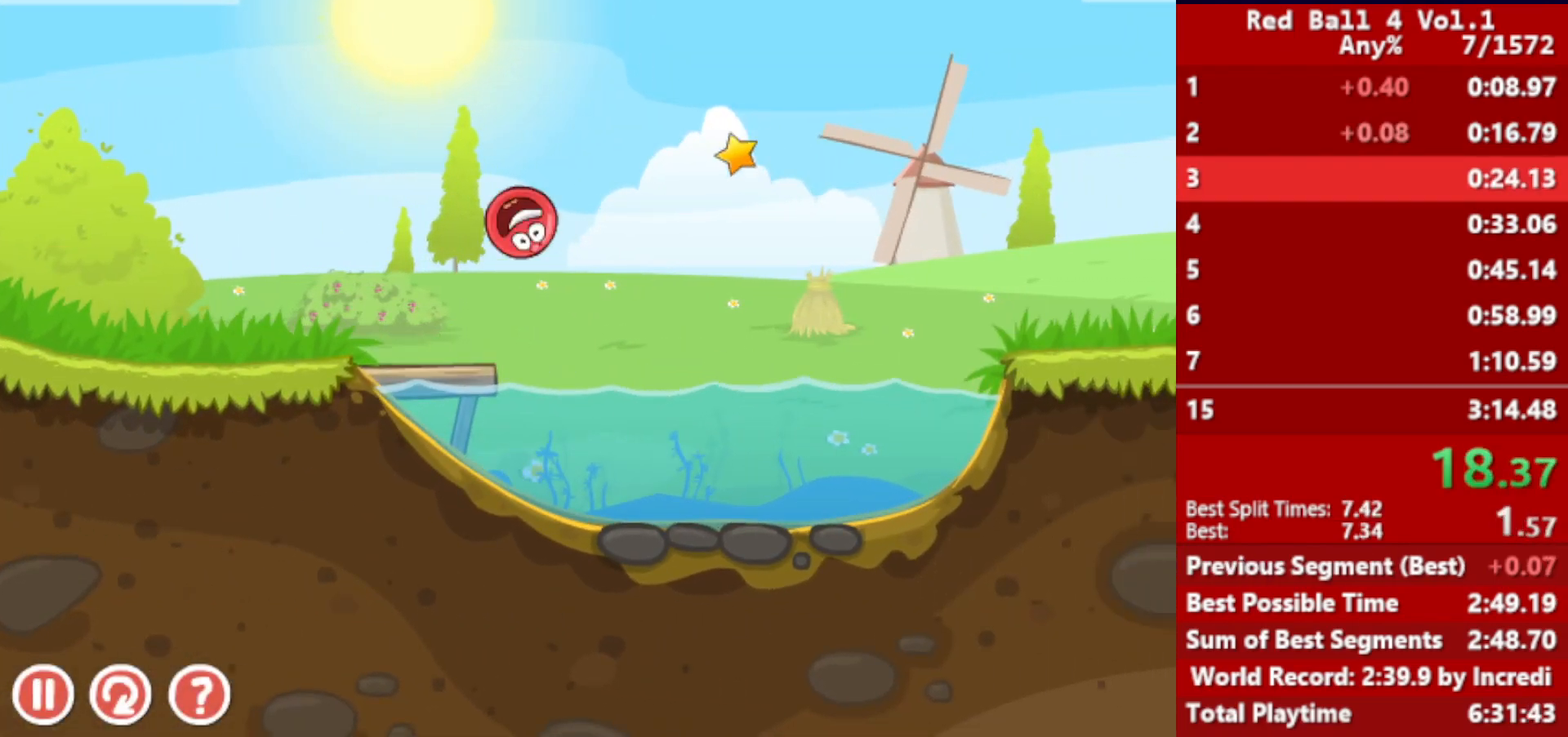
{"keys": ["right", "up"], "events": []}
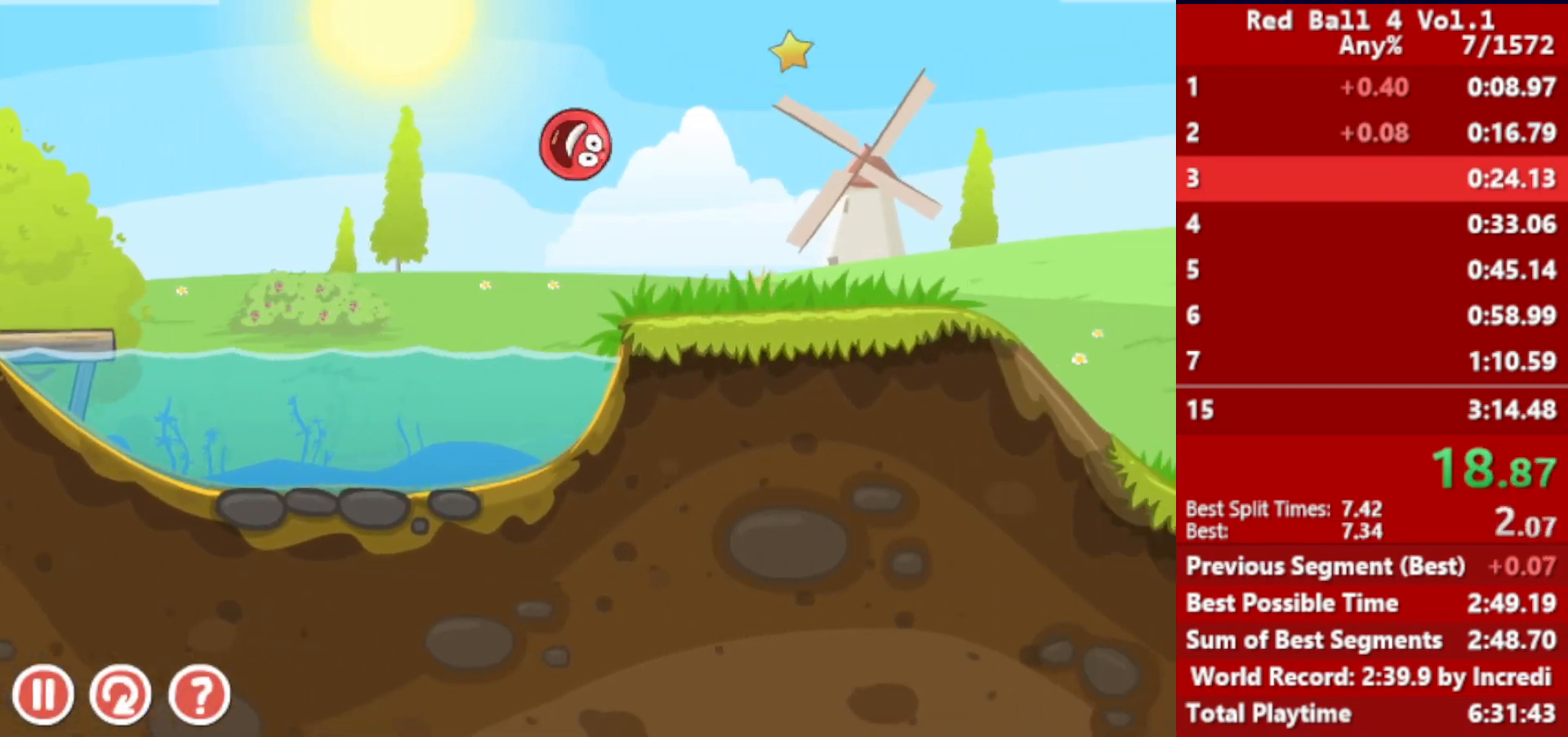
{"keys": ["right", "up"], "events": []}
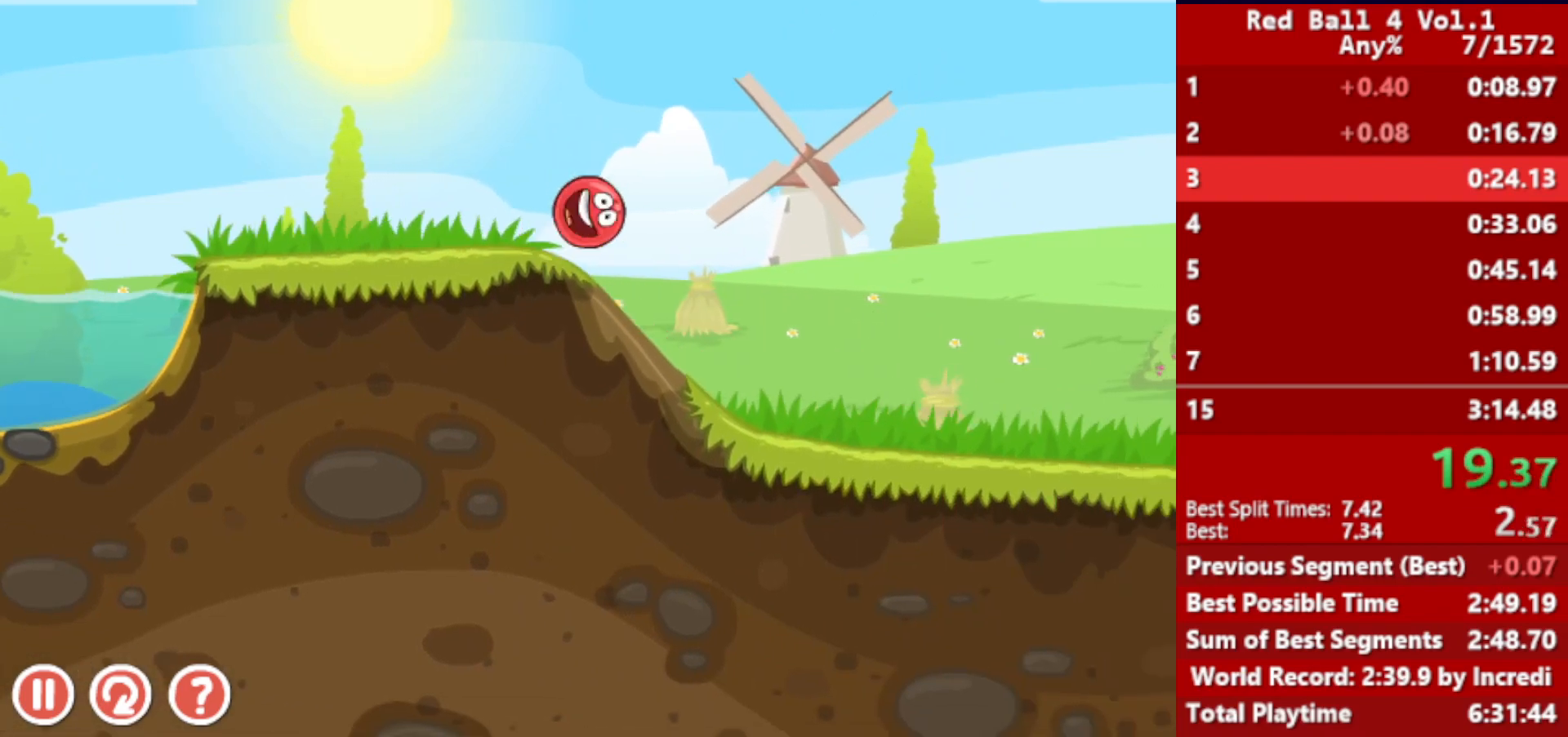
{"keys": ["right", "up"], "events": []}
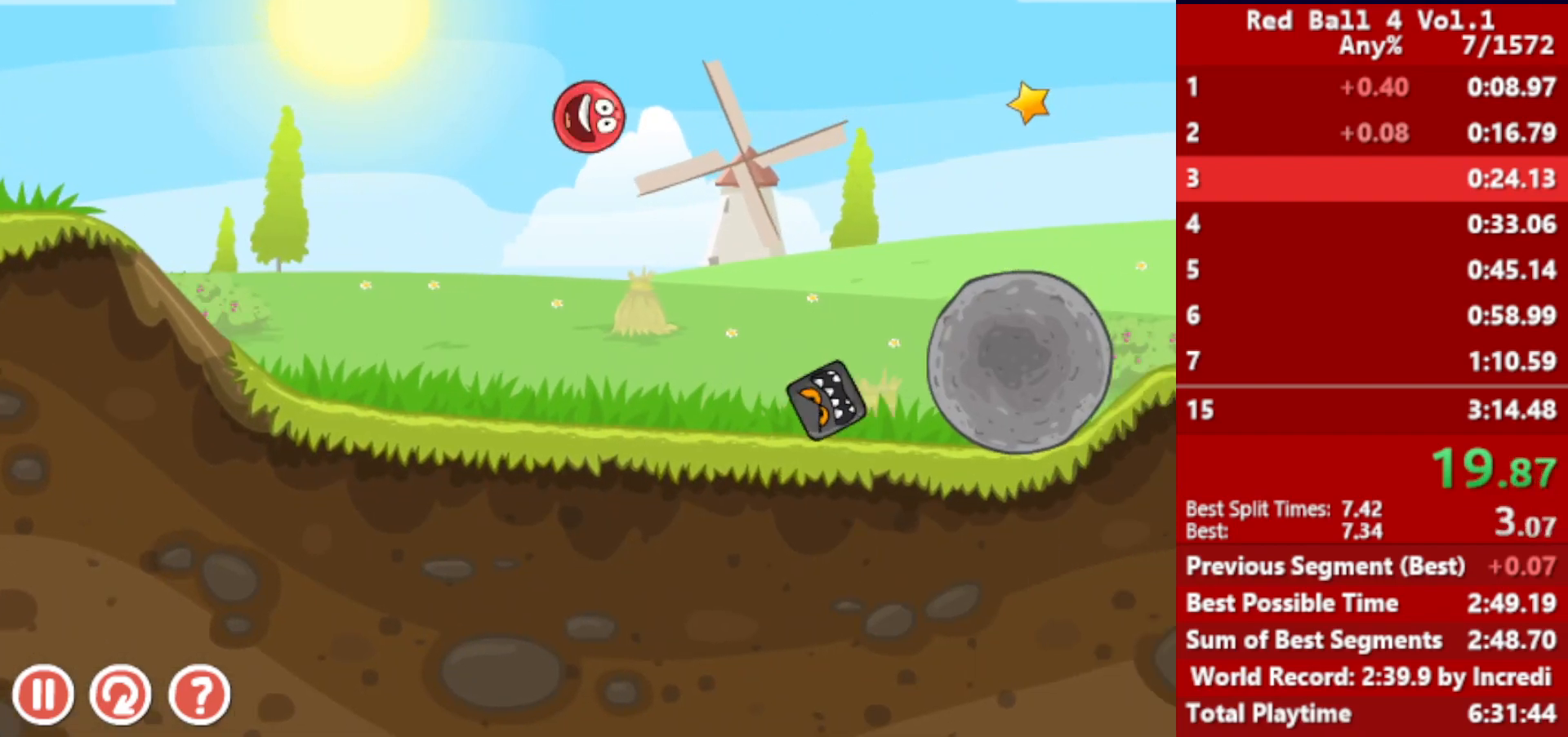
{"keys": ["right", "up"], "events": []}
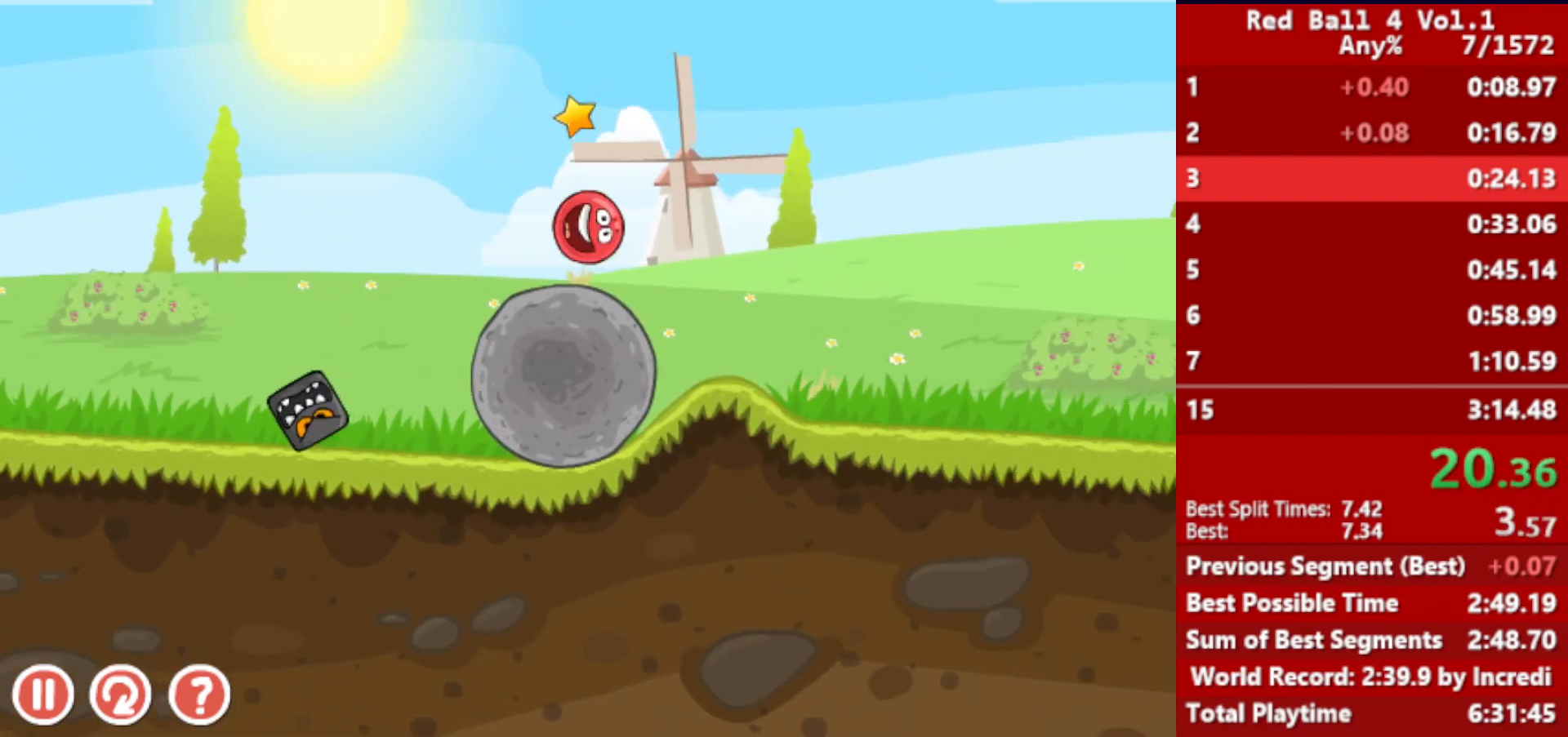
{"keys": ["right", "up"], "events": []}
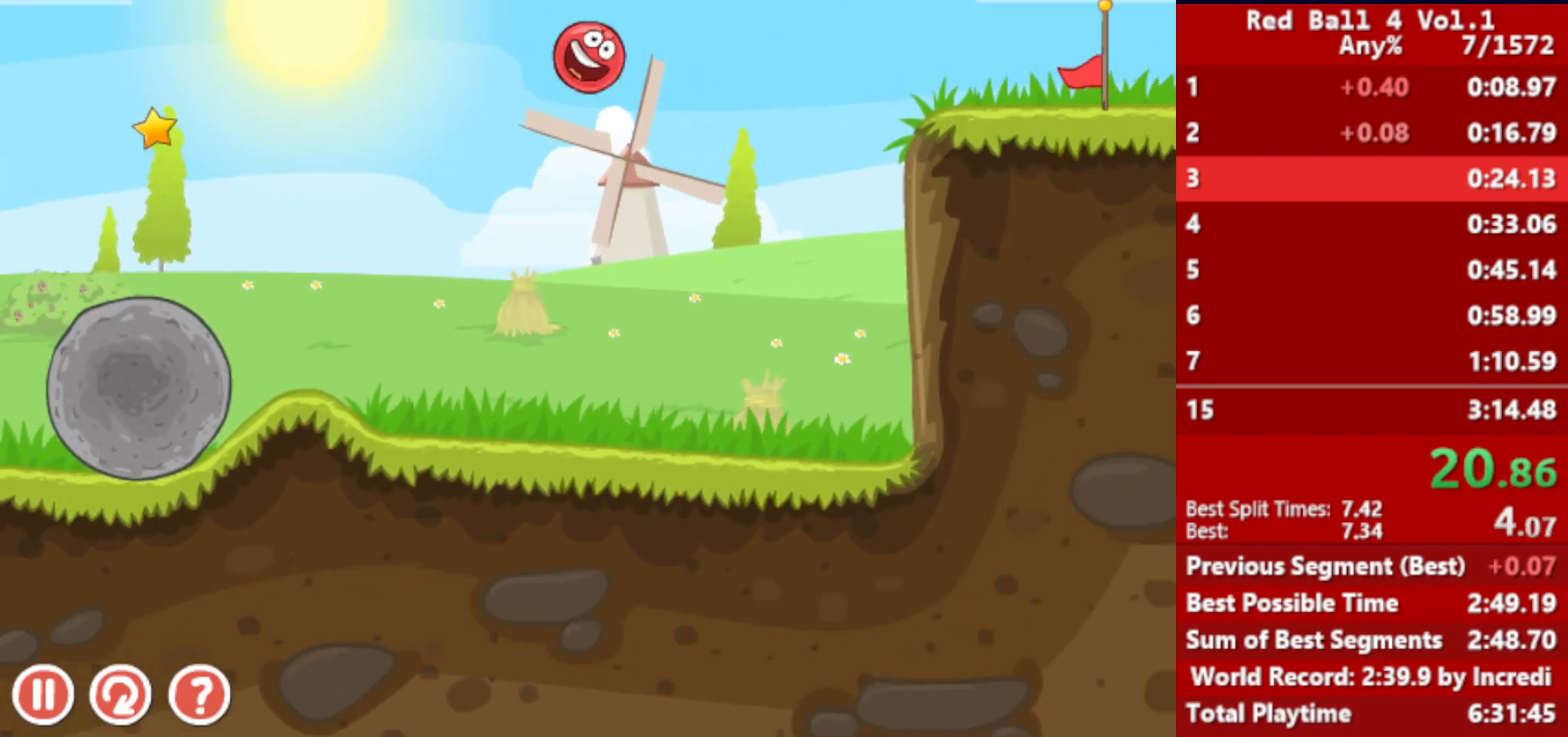
{"keys": ["right"], "events": [[150, "up", "up"]]}
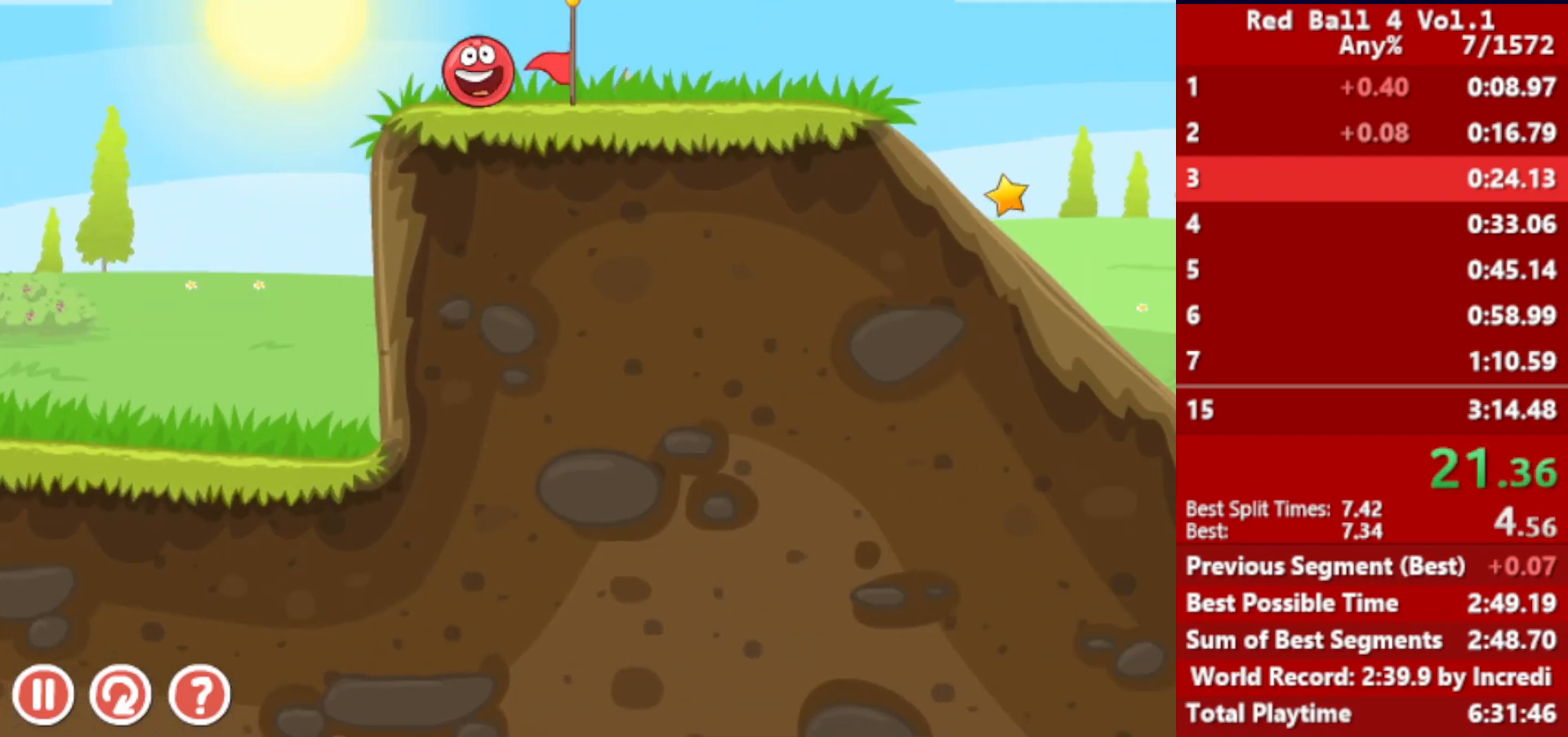
{"keys": ["right", "up"], "events": [[383, "up", "down"]]}
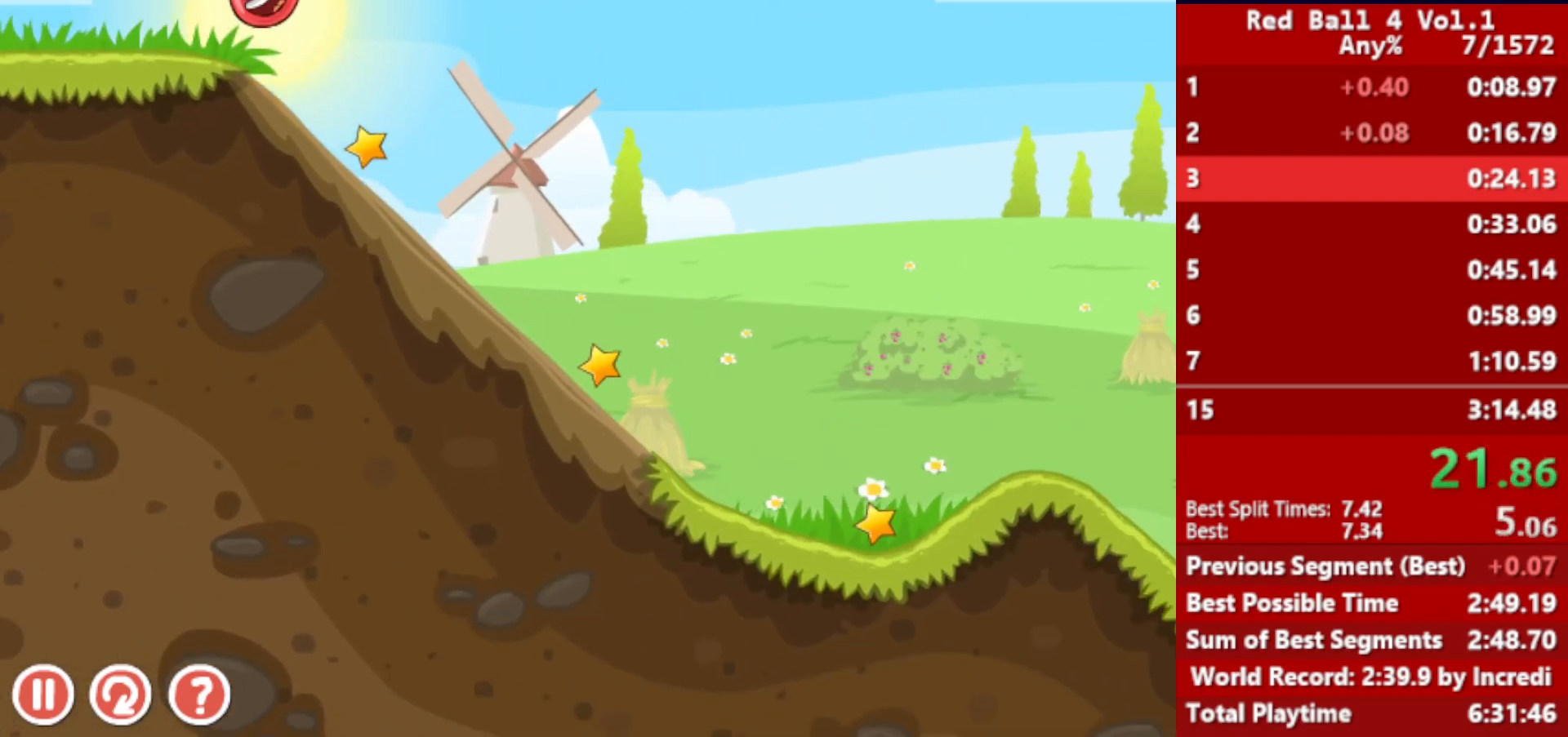
{"keys": ["right", "up"], "events": []}
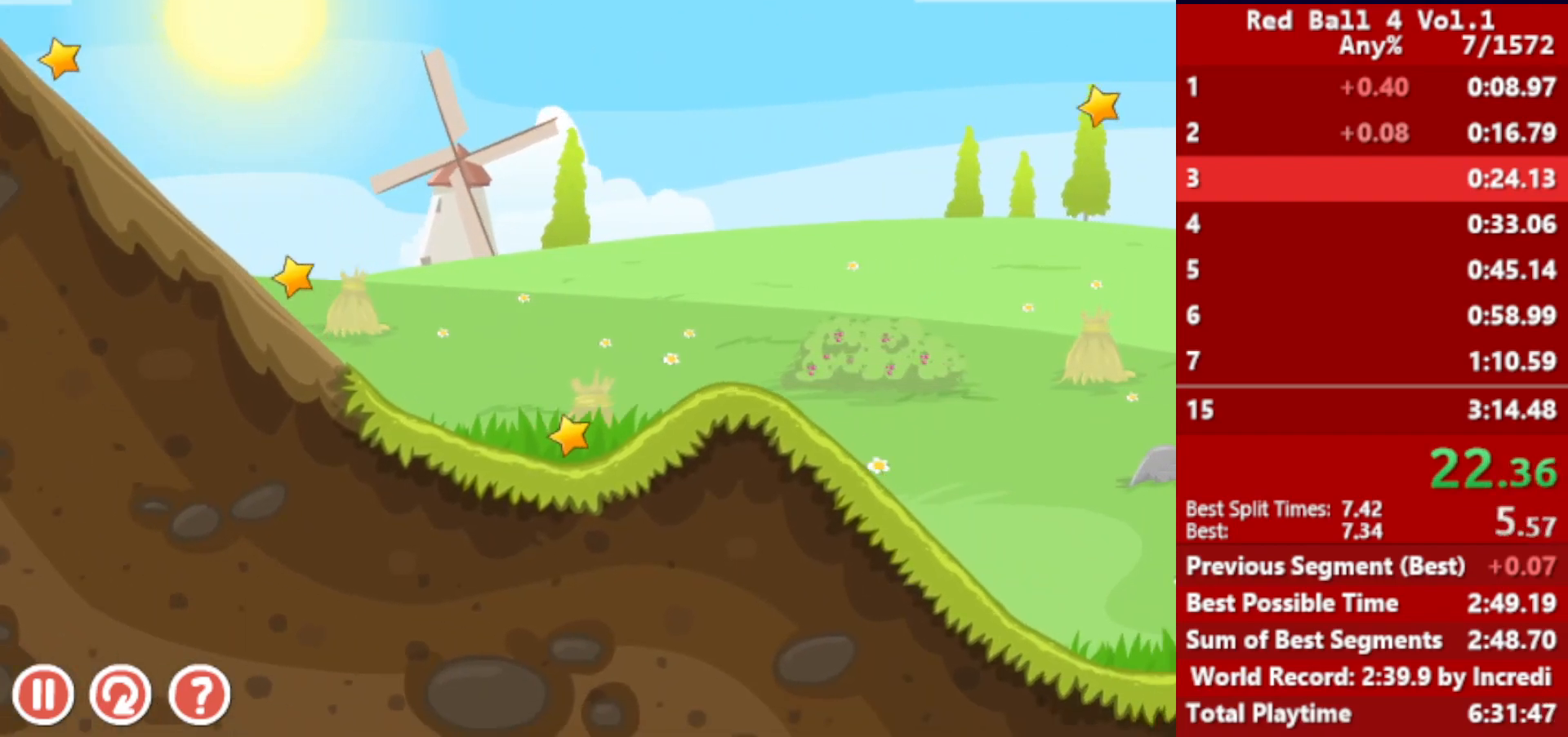
{"keys": ["right", "up"], "events": []}
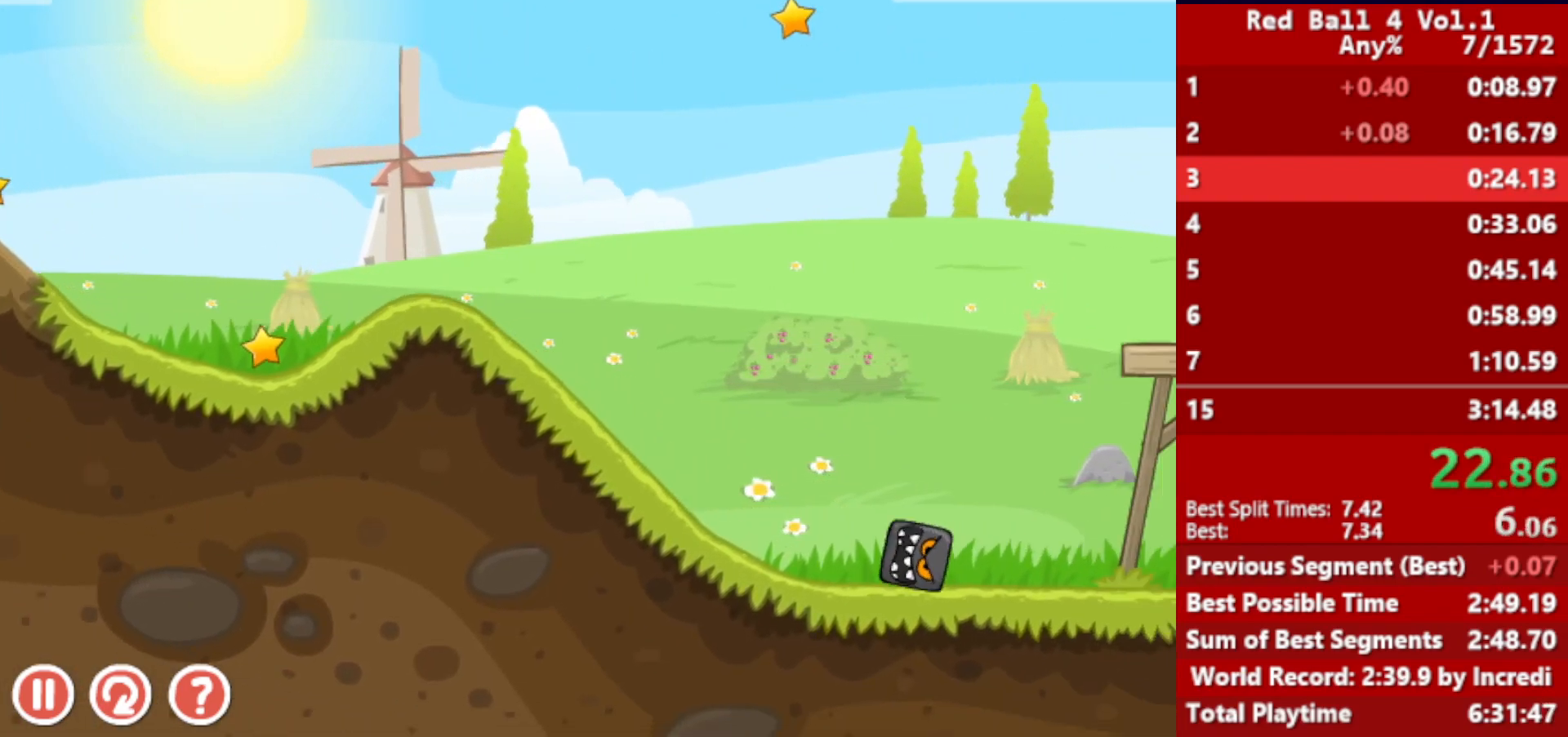
{"keys": ["right"], "events": [[250, "up", "up"]]}
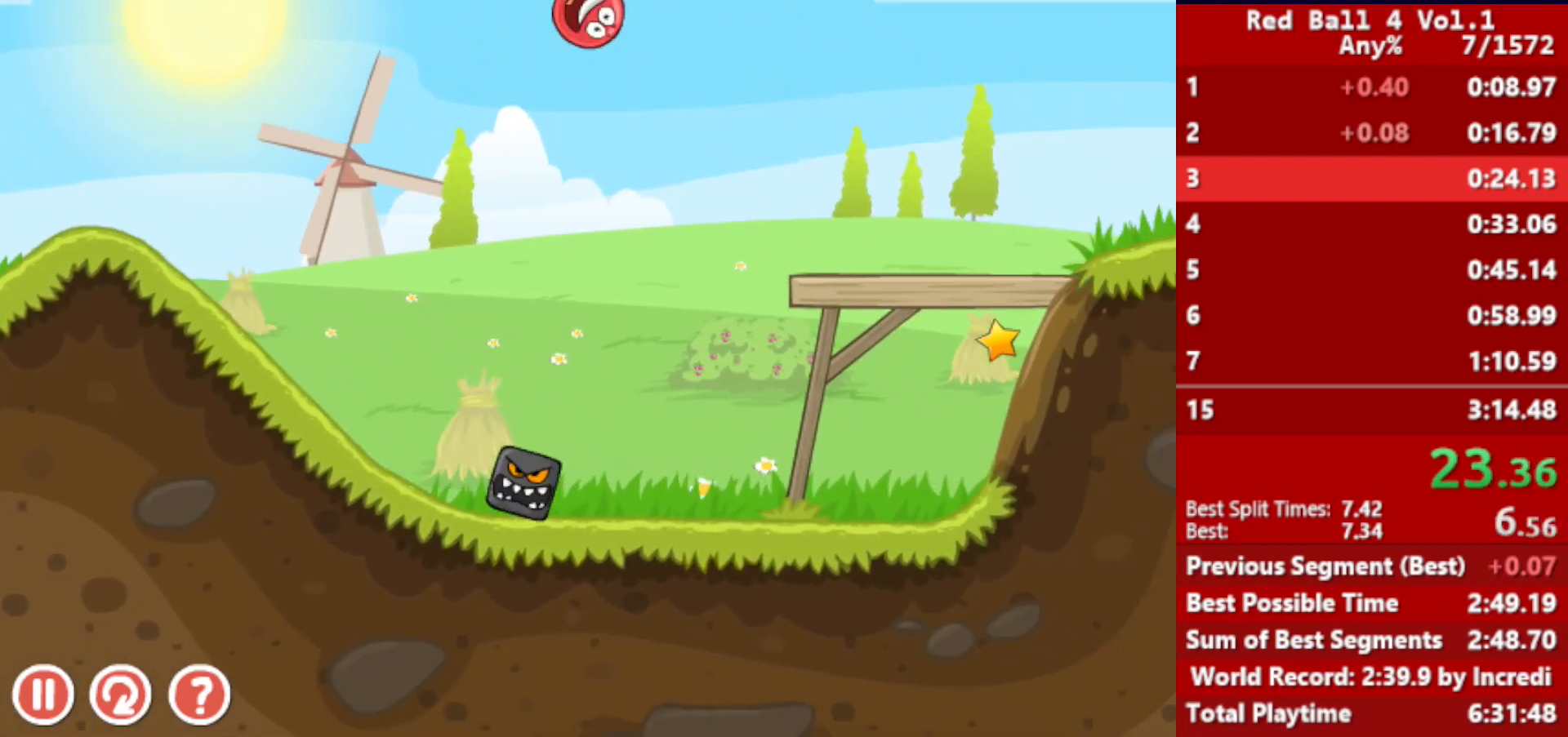
{"keys": ["right", "up"], "events": [[317, "up", "down"], [350, "up", "up"], [417, "up", "down"], [433, "up", "up"], [483, "up", "down"]]}
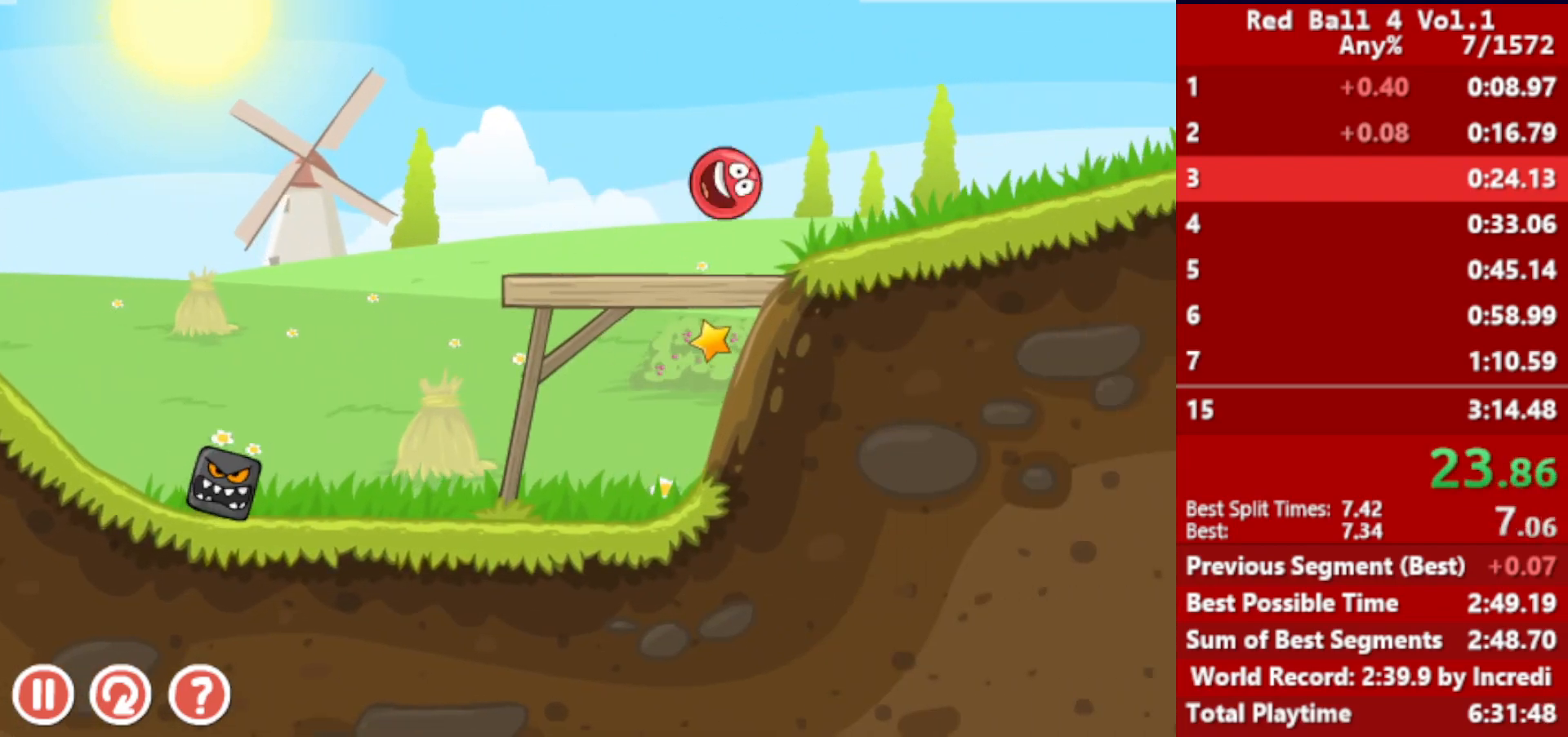
{"keys": ["right"], "events": [[17, "up", "up"], [100, "up", "down"], [117, "up", "up"], [183, "up", "down"], [233, "up", "up"]]}
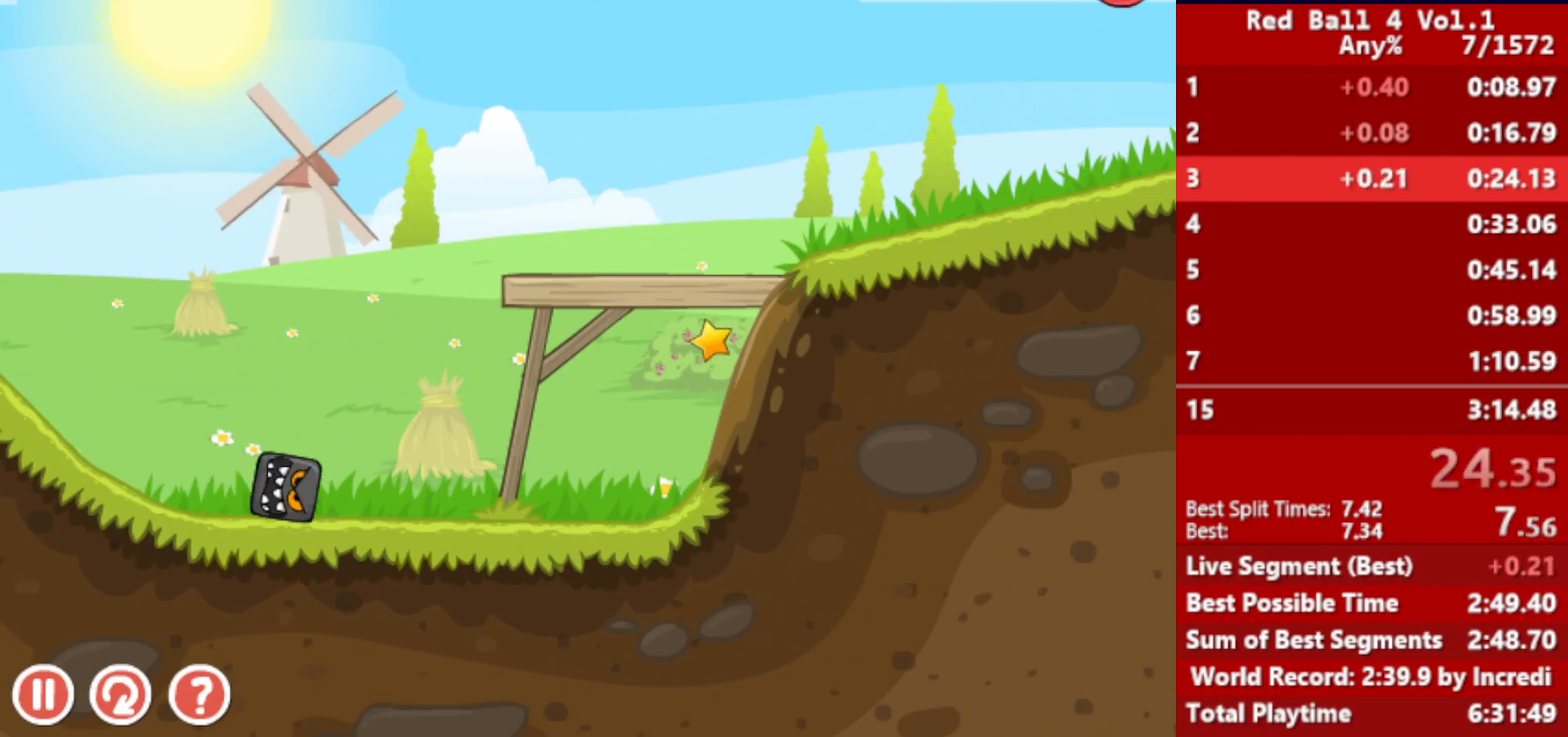
{"keys": ["right"], "events": []}
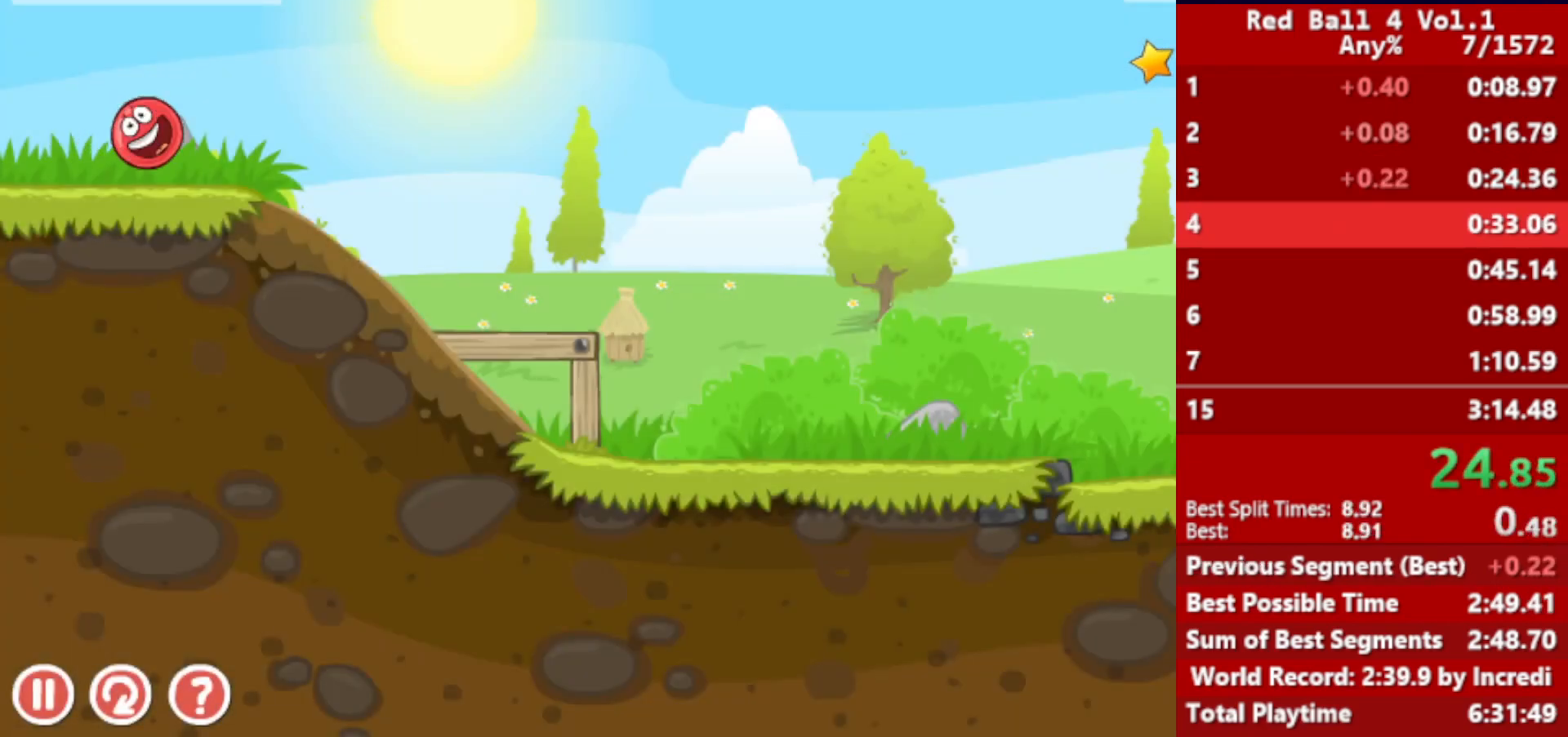
{"keys": ["right"], "events": []}
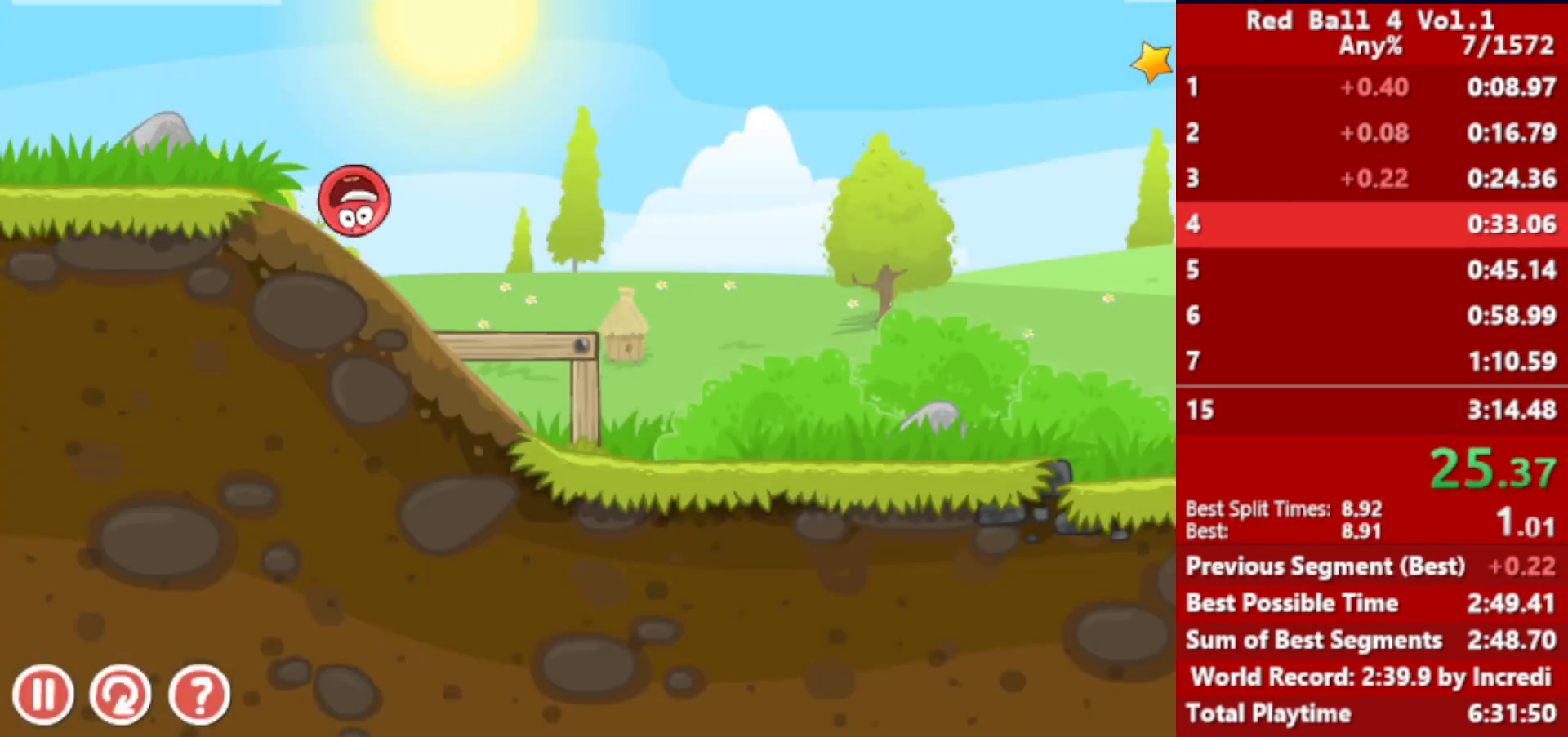
{"keys": ["right"], "events": []}
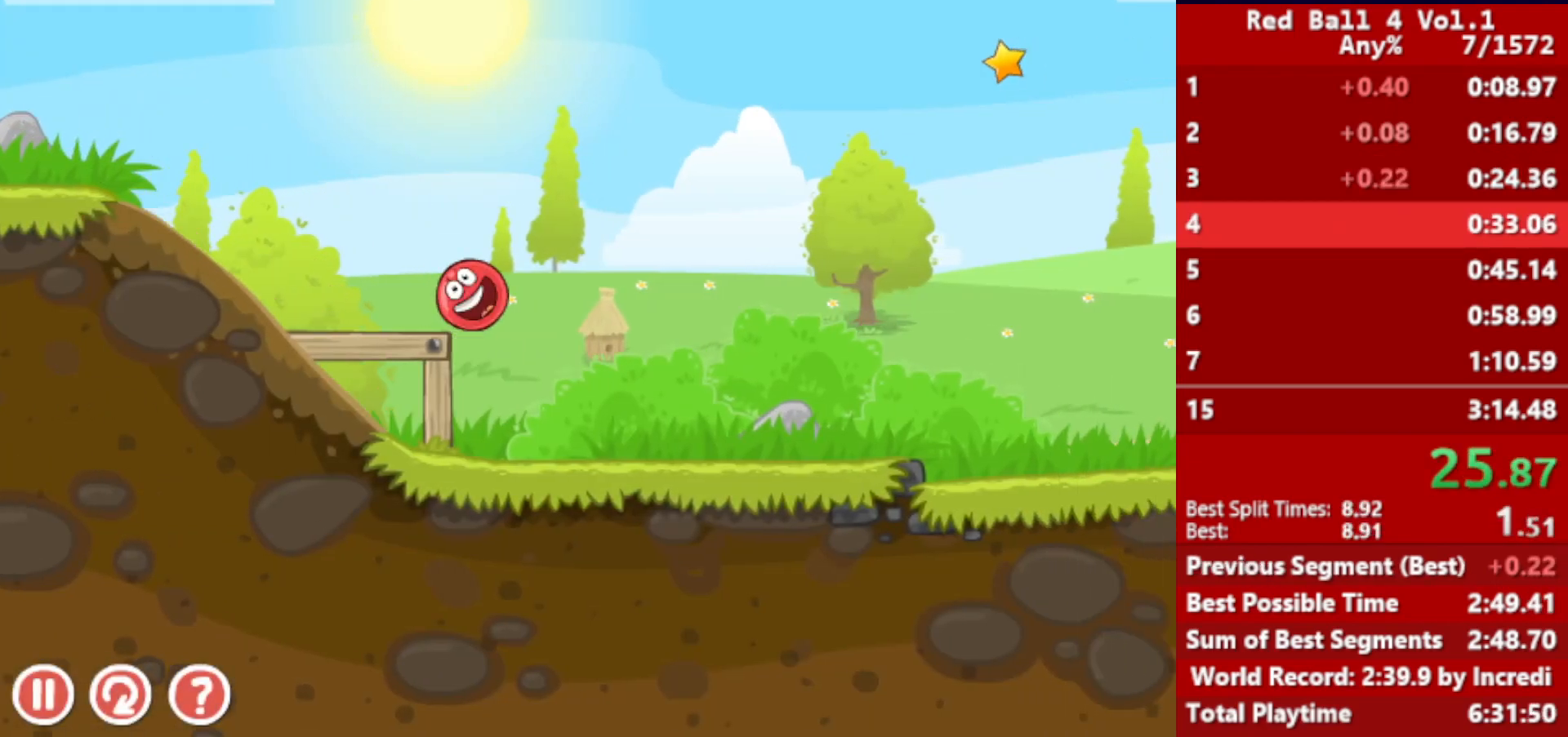
{"keys": ["right"], "events": []}
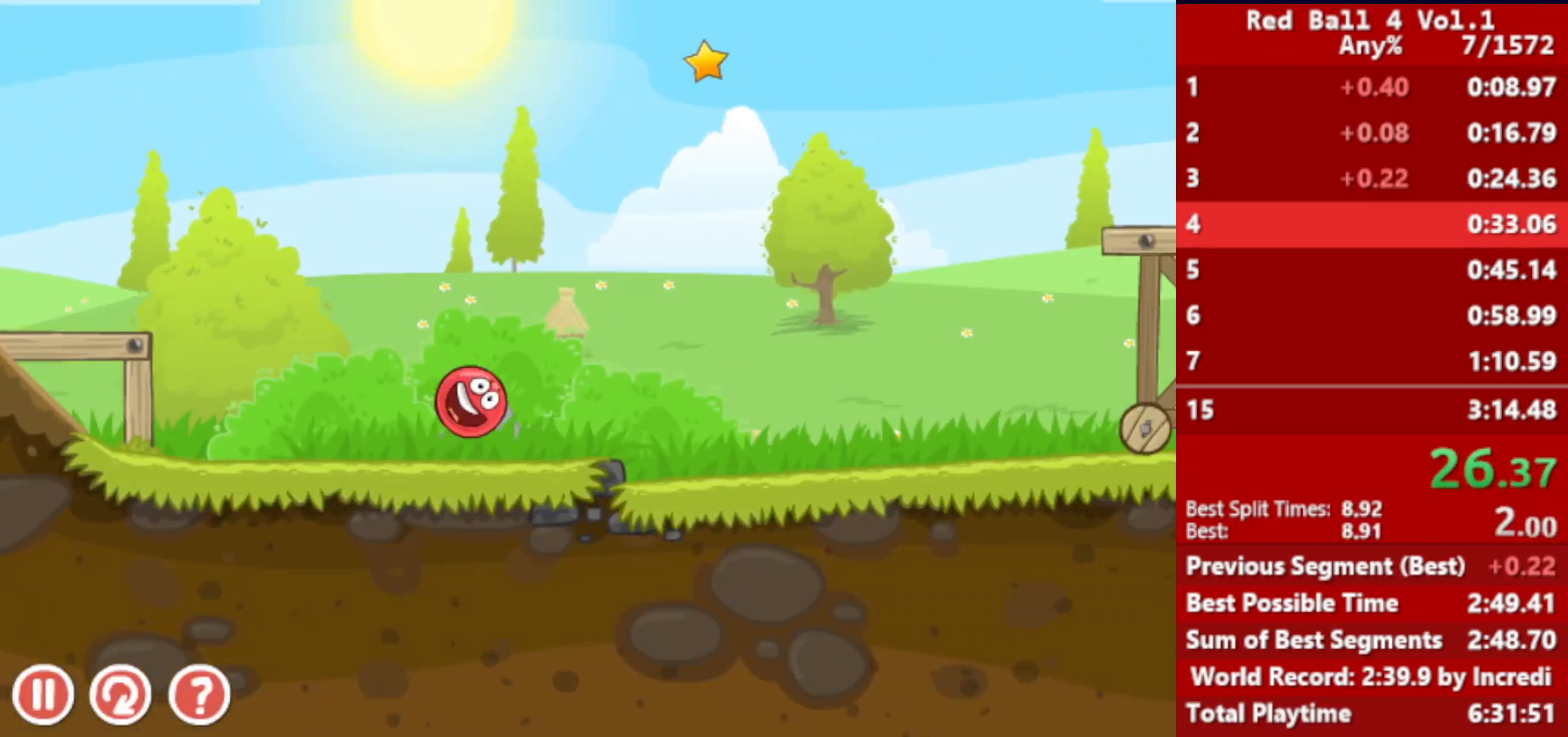
{"keys": ["right"], "events": []}
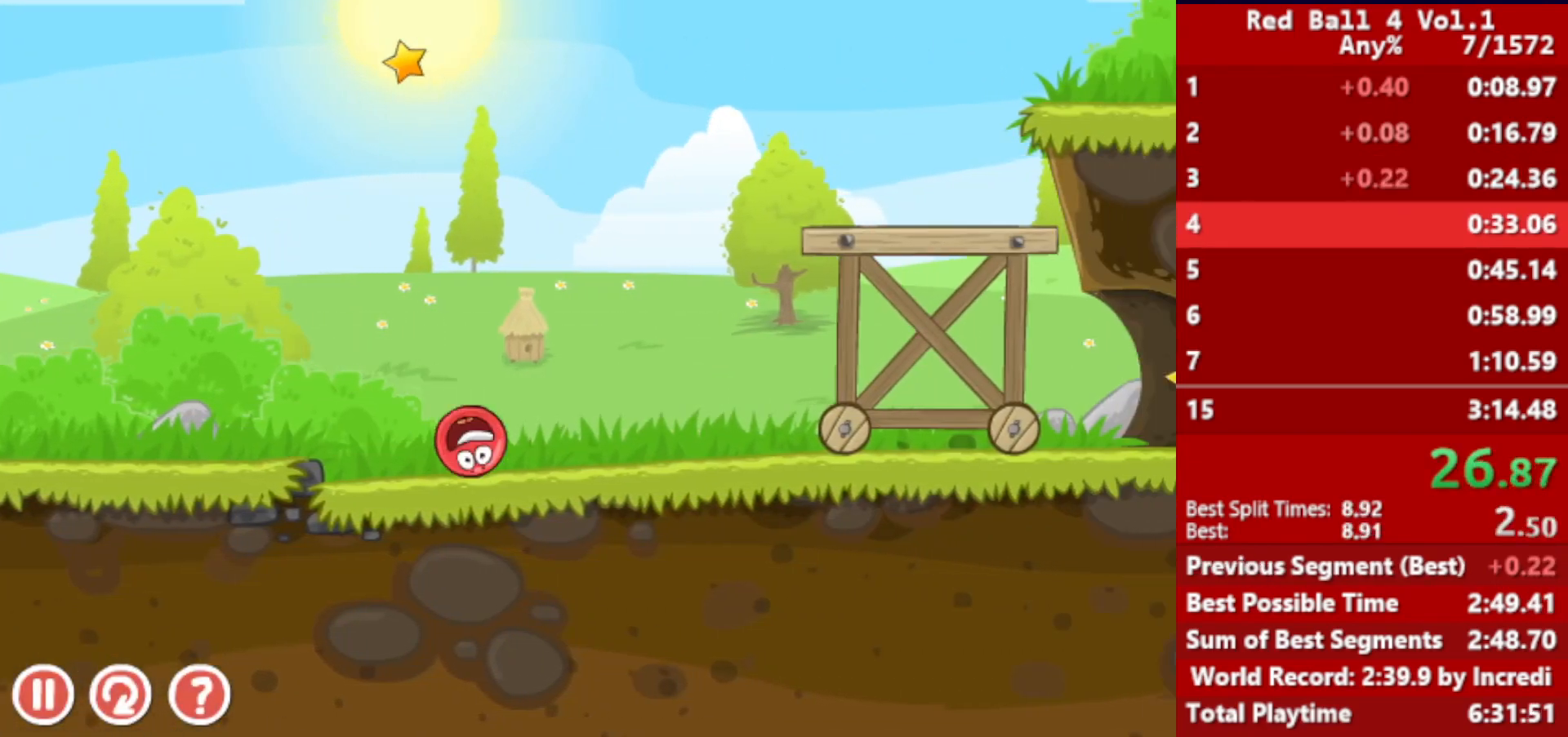
{"keys": ["right"], "events": [[33, "up", "down"], [67, "up", "up"], [133, "up", "down"], [150, "up", "up"], [217, "up", "down"], [250, "up", "up"], [333, "up", "down"], [367, "up", "up"], [400, "up", "down"], [467, "up", "up"]]}
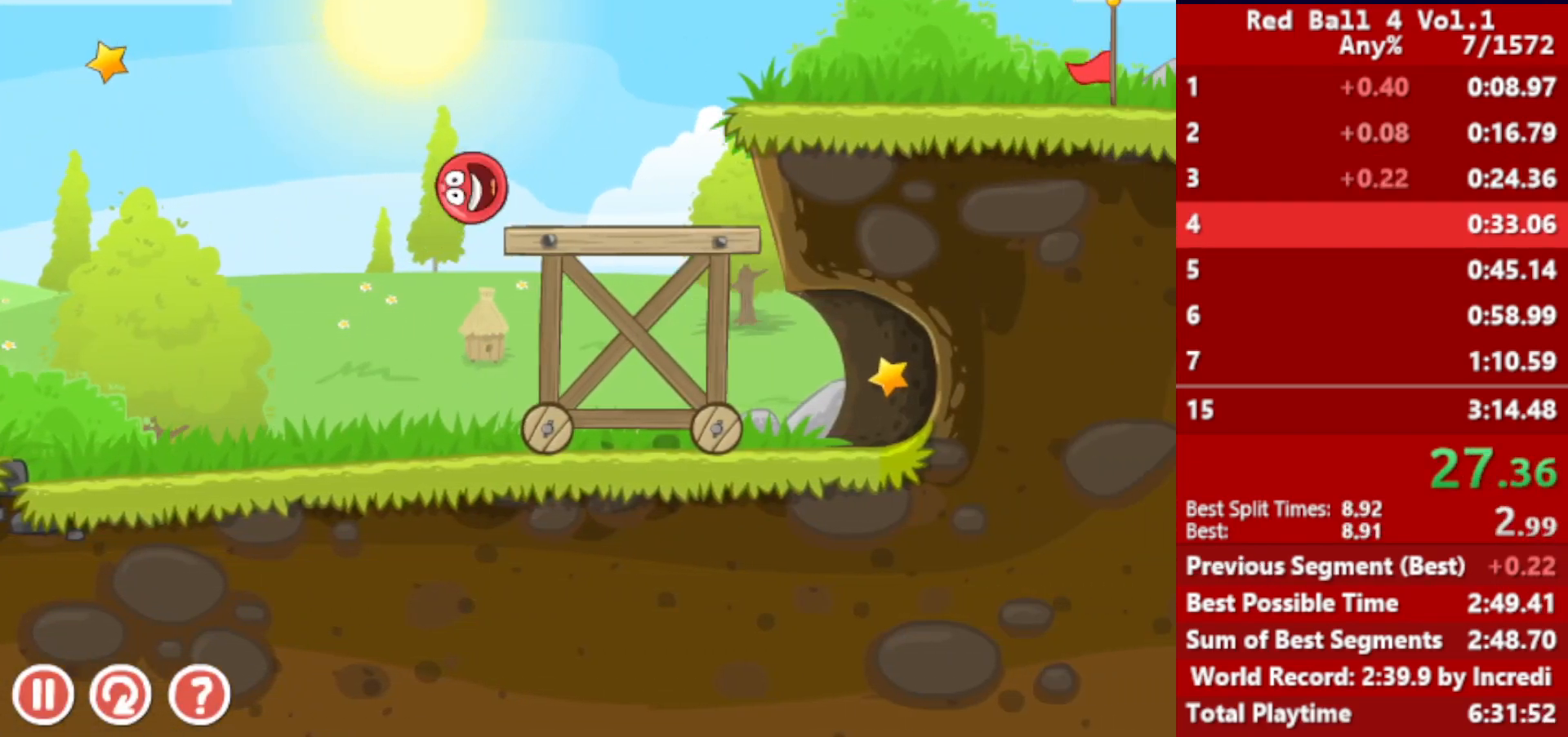
{"keys": ["right"], "events": []}
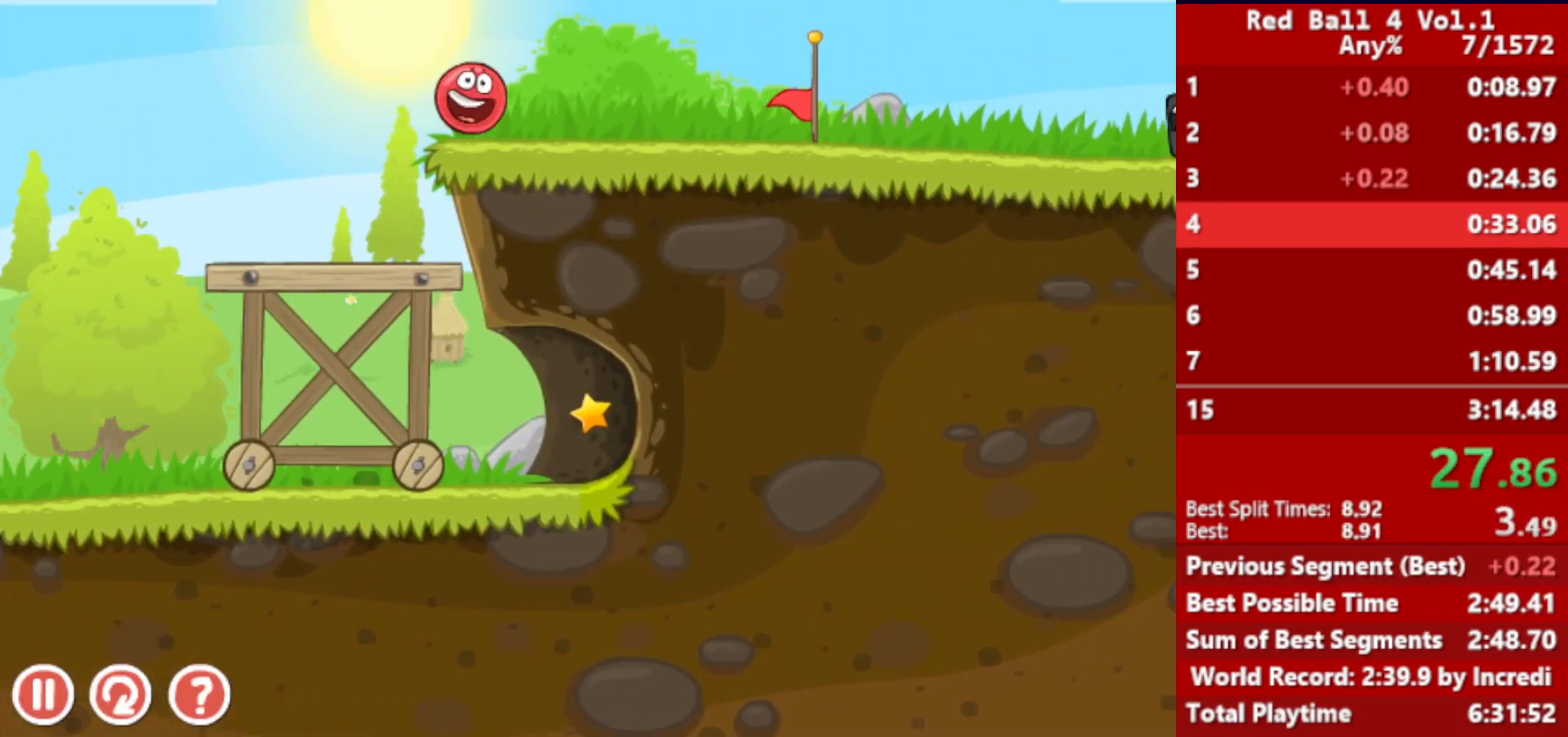
{"keys": ["right"], "events": []}
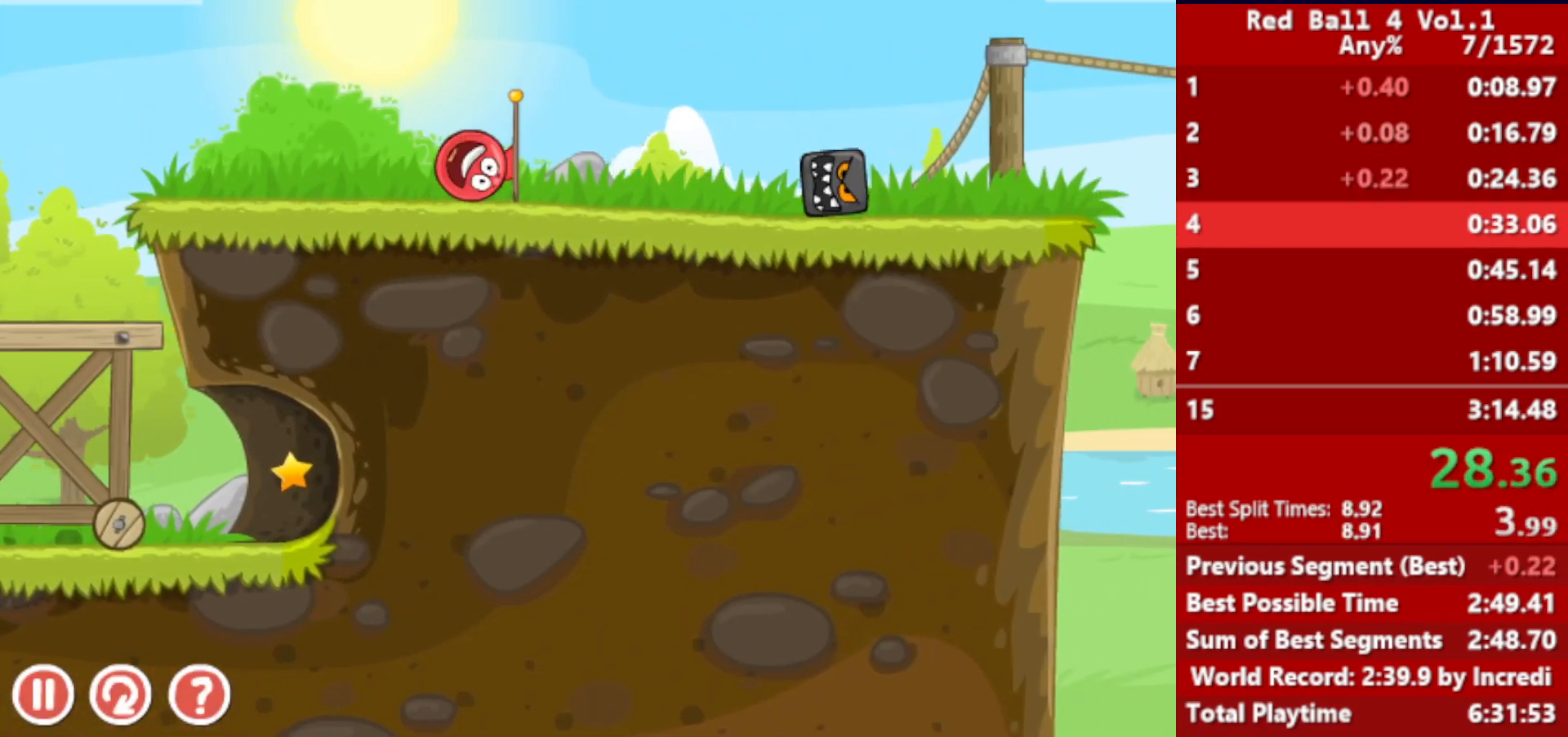
{"keys": ["right", "up"], "events": [[167, "up", "down"]]}